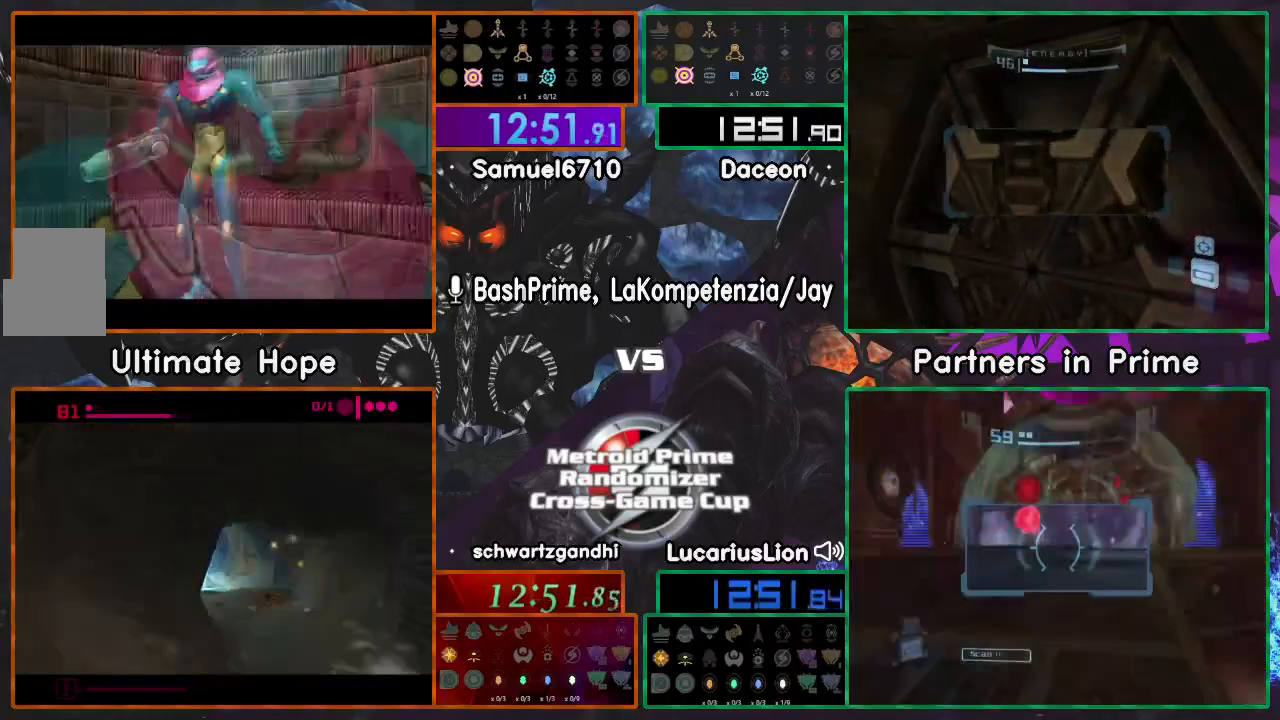
Gameplay with a controller (Nintendo layout); each line is a JSON object with the inputs held at the frame after it (dt_ms = milliseconds from this image to that frame). "events" lists button and stick changes between this image and that frame as [ms after this image, input, new state], when the widget could be followed in between. Not read: B L1 L2 L3 R1 R2 R3 SELECT START Z.
{"dt_ms": 500, "buttons": [], "left_stick": "center", "right_stick": "center", "events": []}
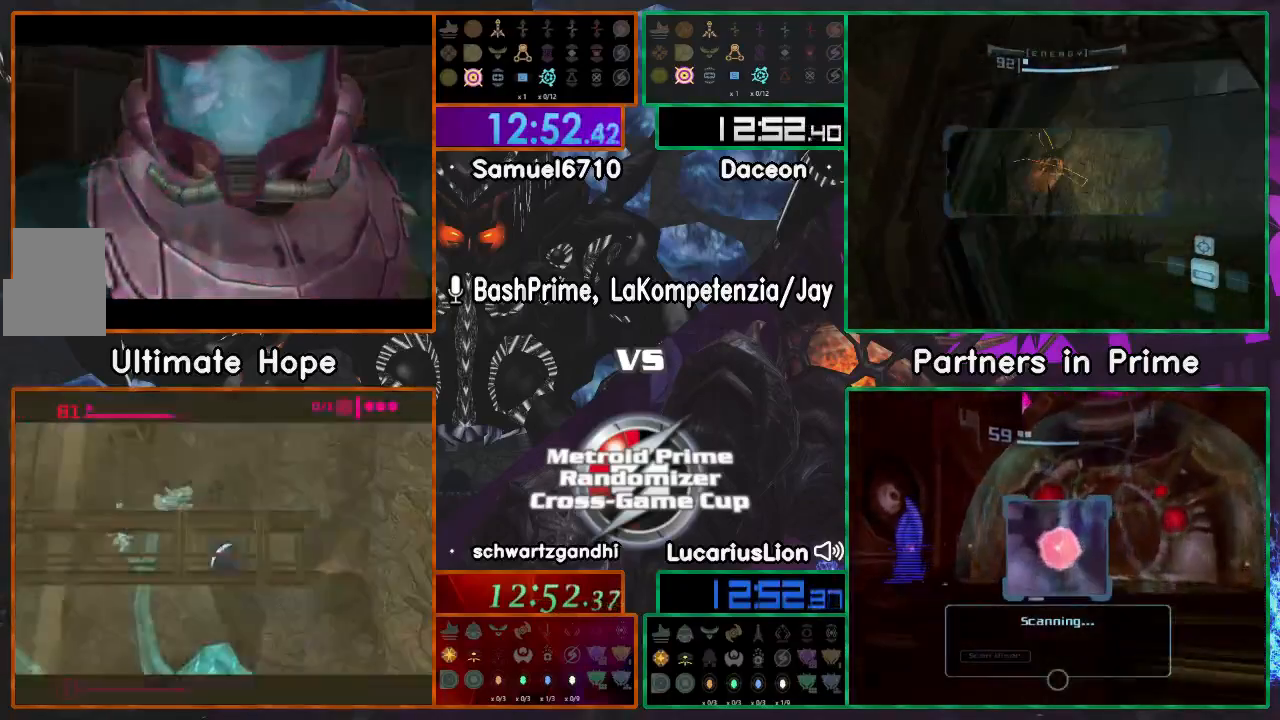
{"dt_ms": 500, "buttons": [], "left_stick": "center", "right_stick": "center", "events": []}
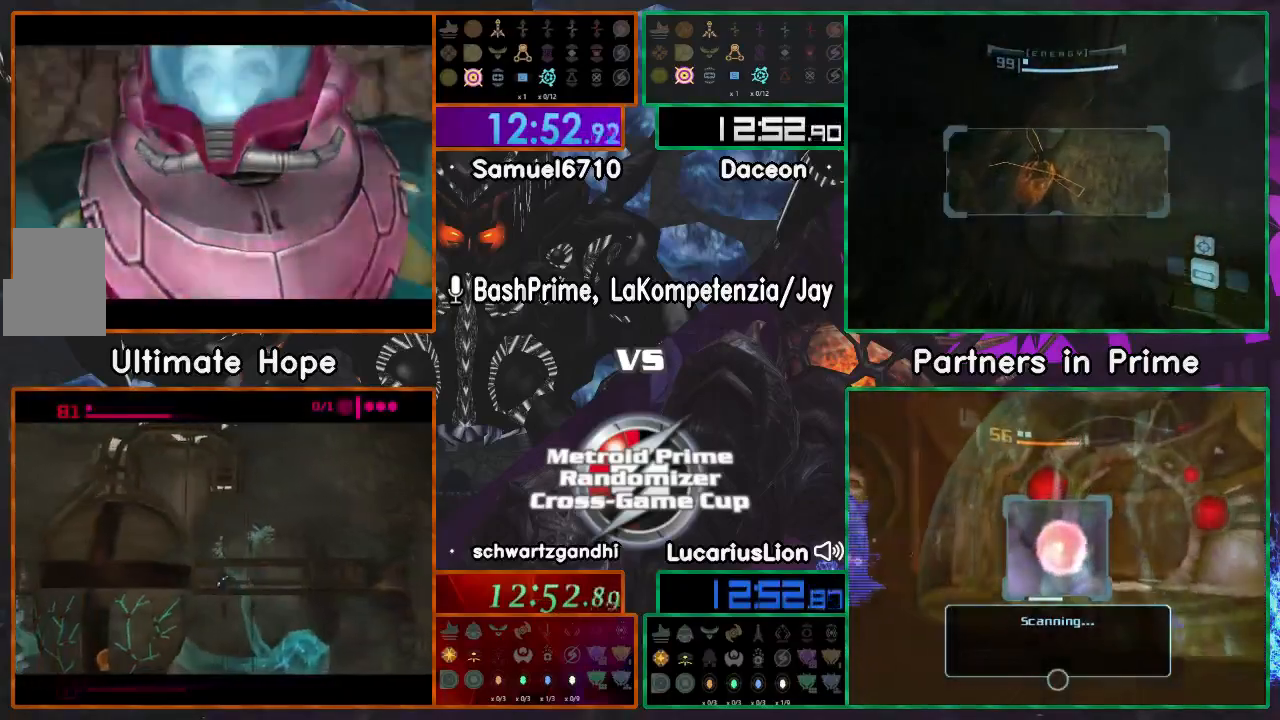
{"dt_ms": 500, "buttons": [], "left_stick": "center", "right_stick": "center"}
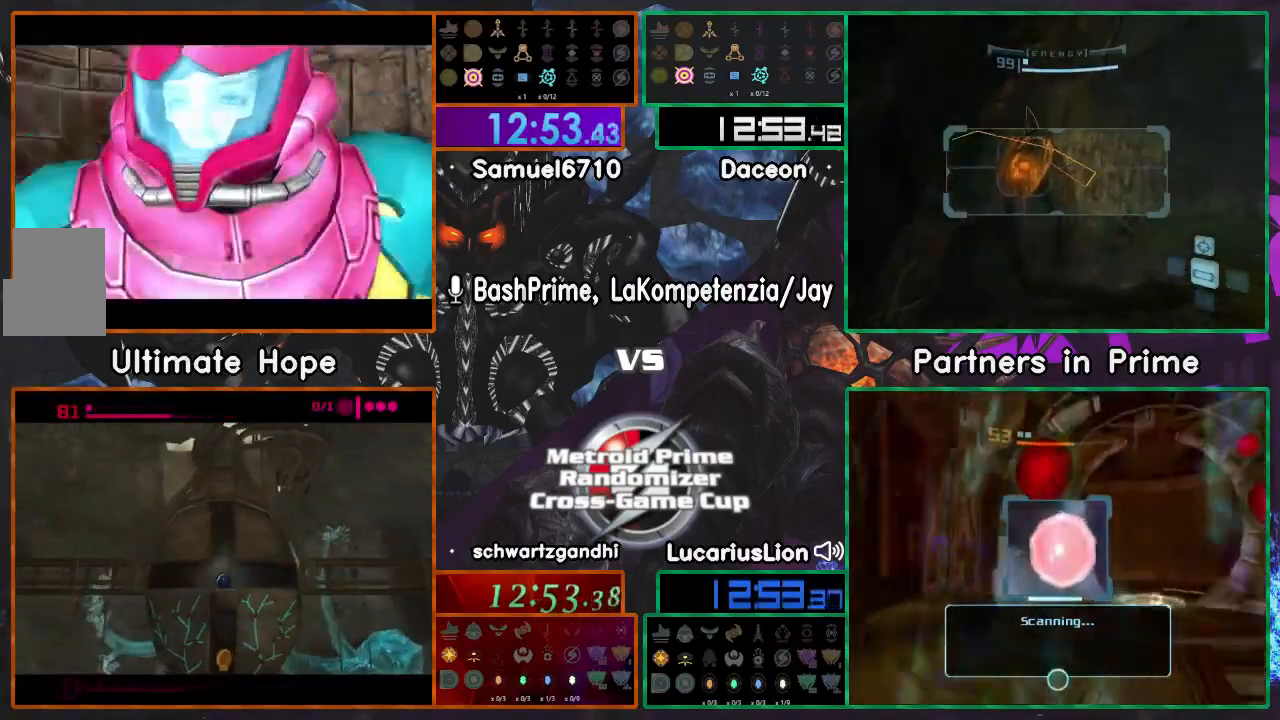
{"dt_ms": 1000, "buttons": [], "left_stick": "center", "right_stick": "center"}
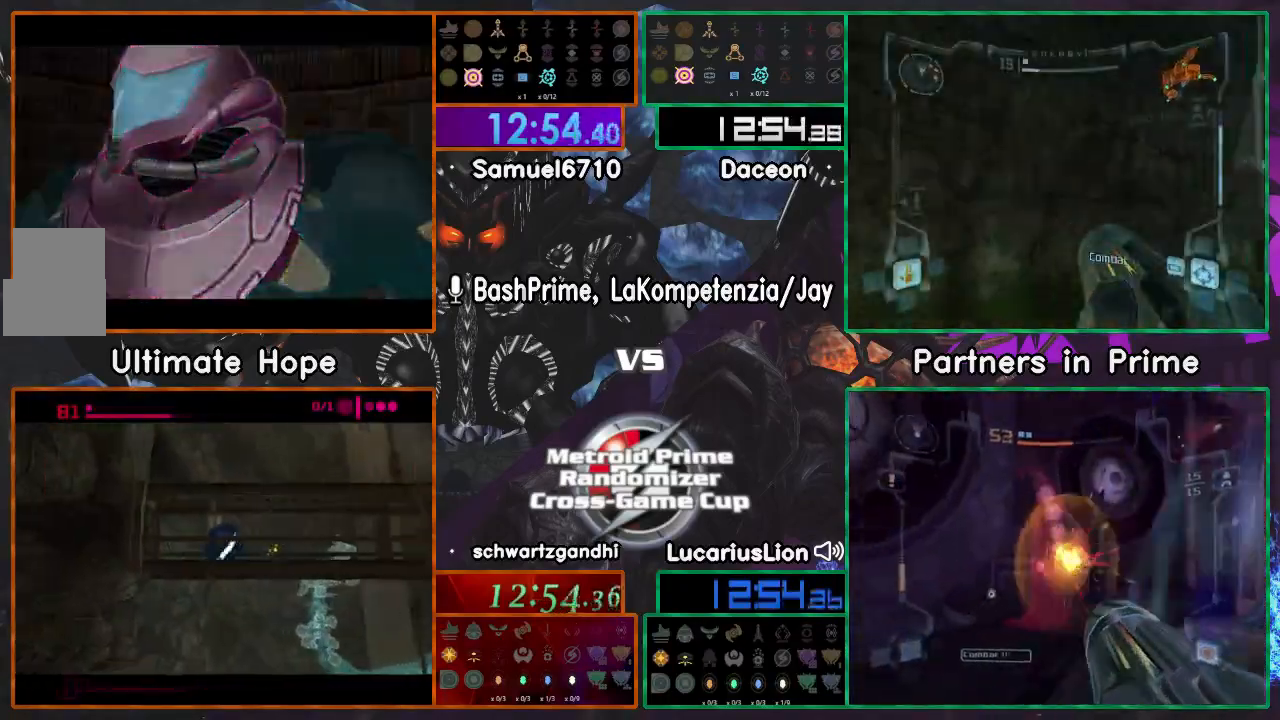
{"dt_ms": 500, "buttons": [], "left_stick": "center", "right_stick": "center", "events": []}
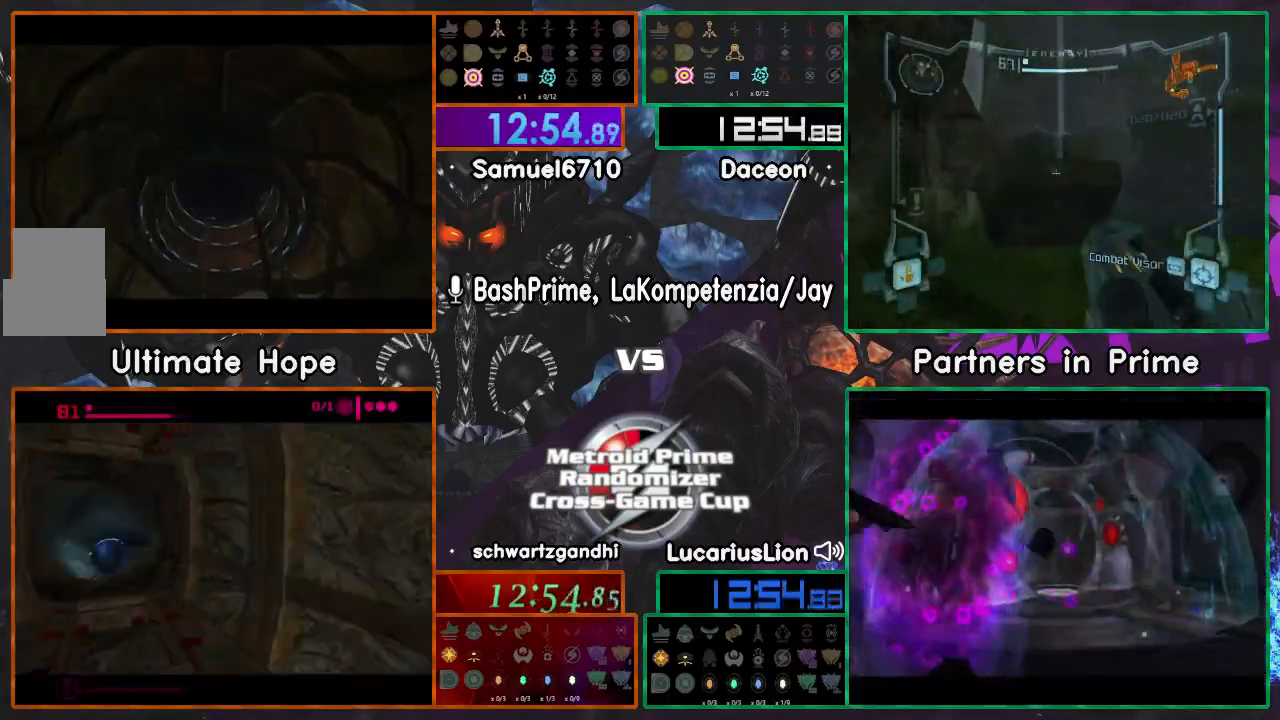
{"dt_ms": 500, "buttons": [], "left_stick": "center", "right_stick": "center", "events": []}
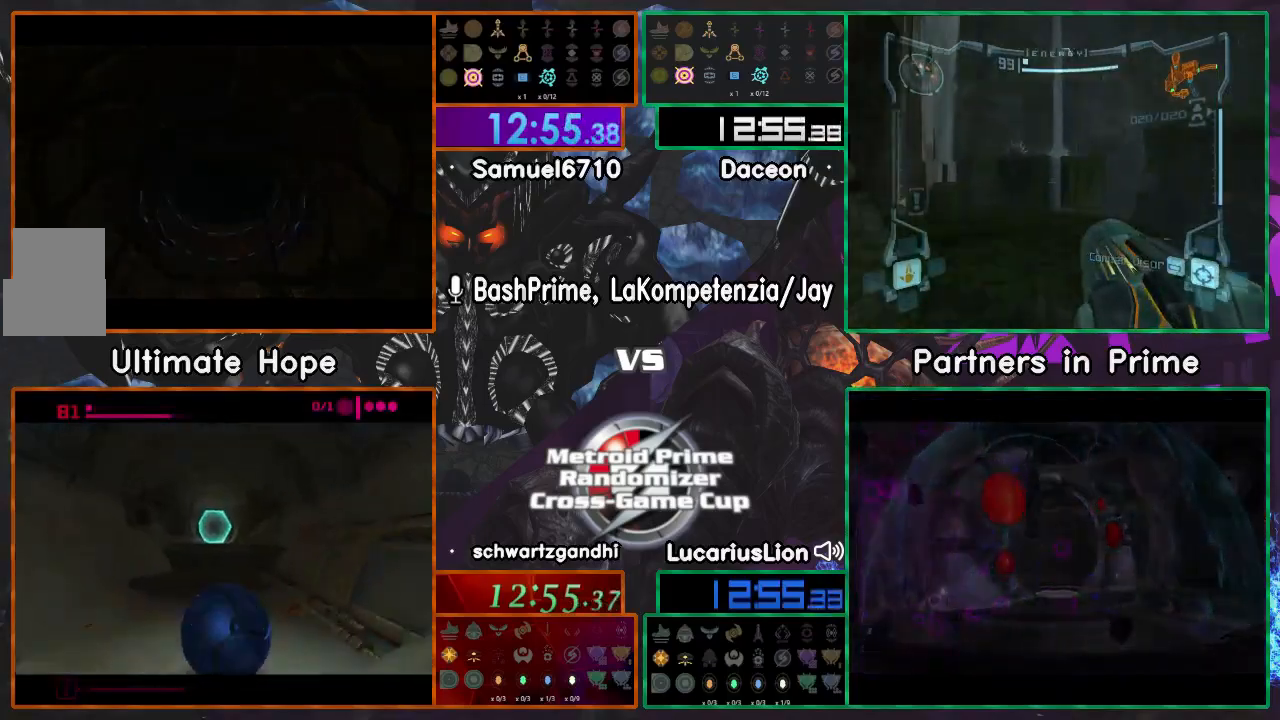
{"dt_ms": 500, "buttons": [], "left_stick": "center", "right_stick": "center", "events": []}
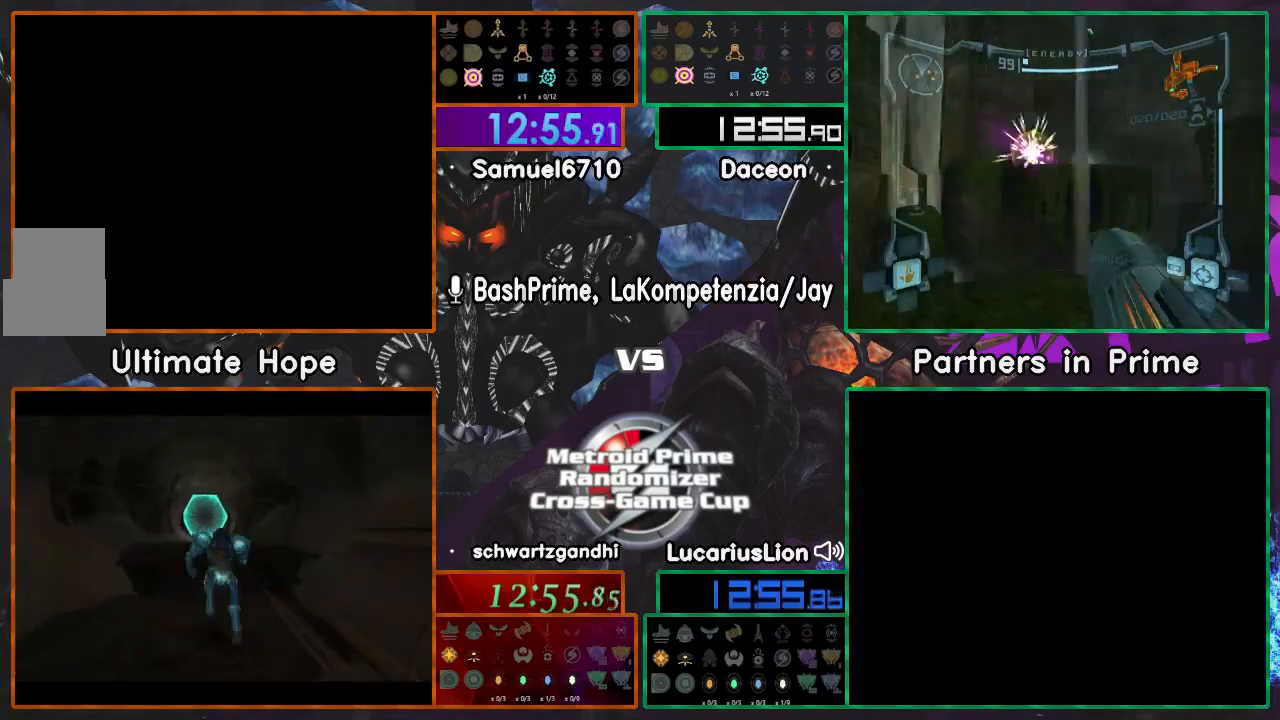
{"dt_ms": 500, "buttons": [], "left_stick": "center", "right_stick": "center", "events": []}
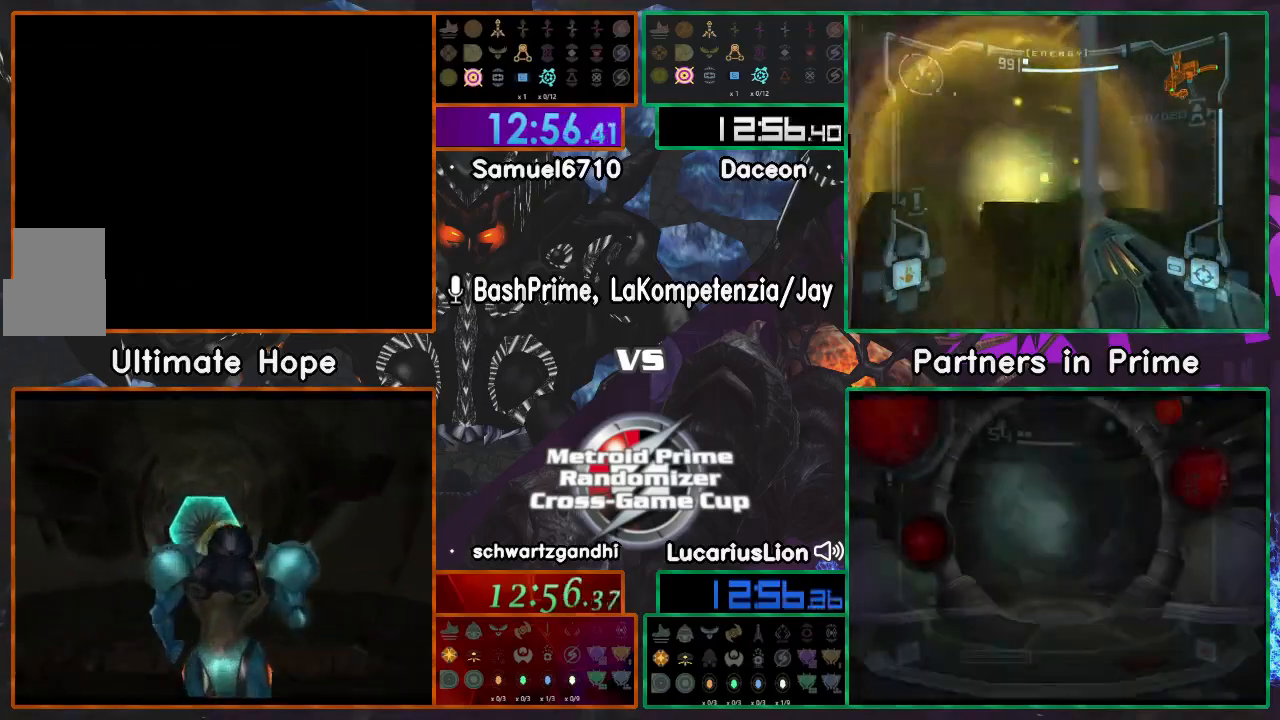
{"dt_ms": 1000, "buttons": [], "left_stick": "up", "right_stick": "center", "events": [[867, "left_stick", "up"]]}
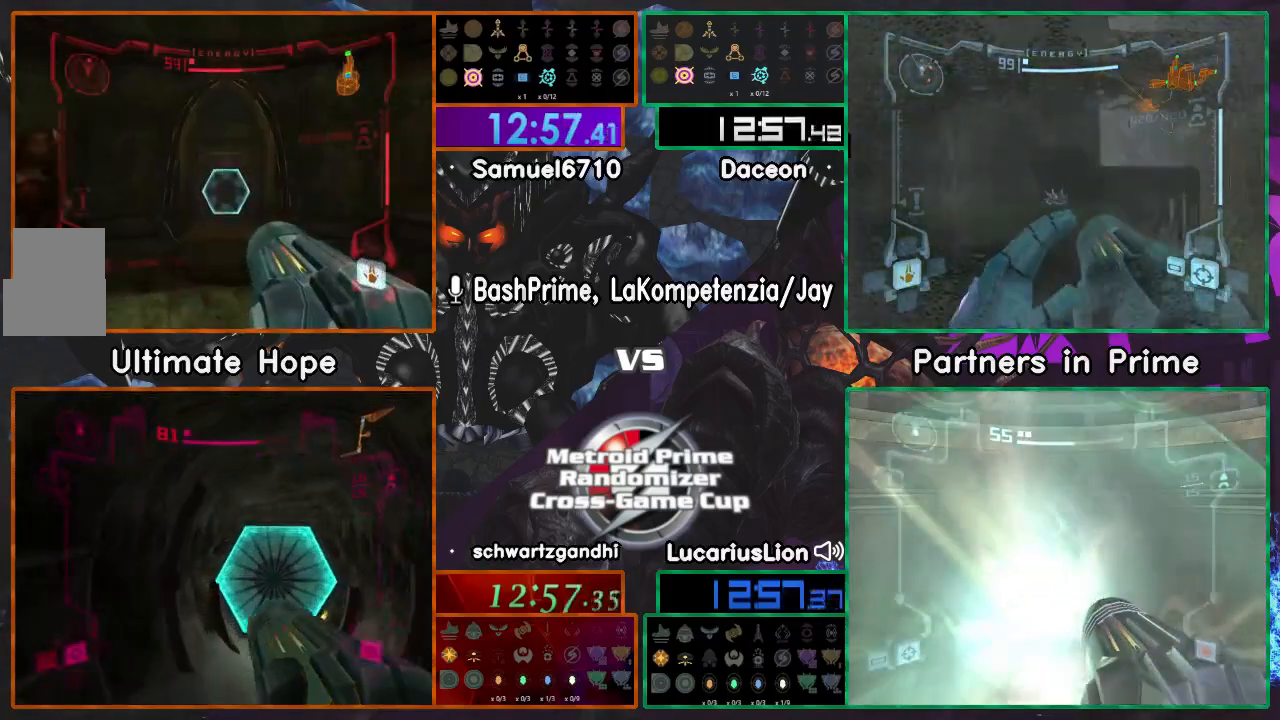
{"dt_ms": 500, "buttons": [], "left_stick": "up-right", "right_stick": "center", "events": [[467, "left_stick", "up-right"]]}
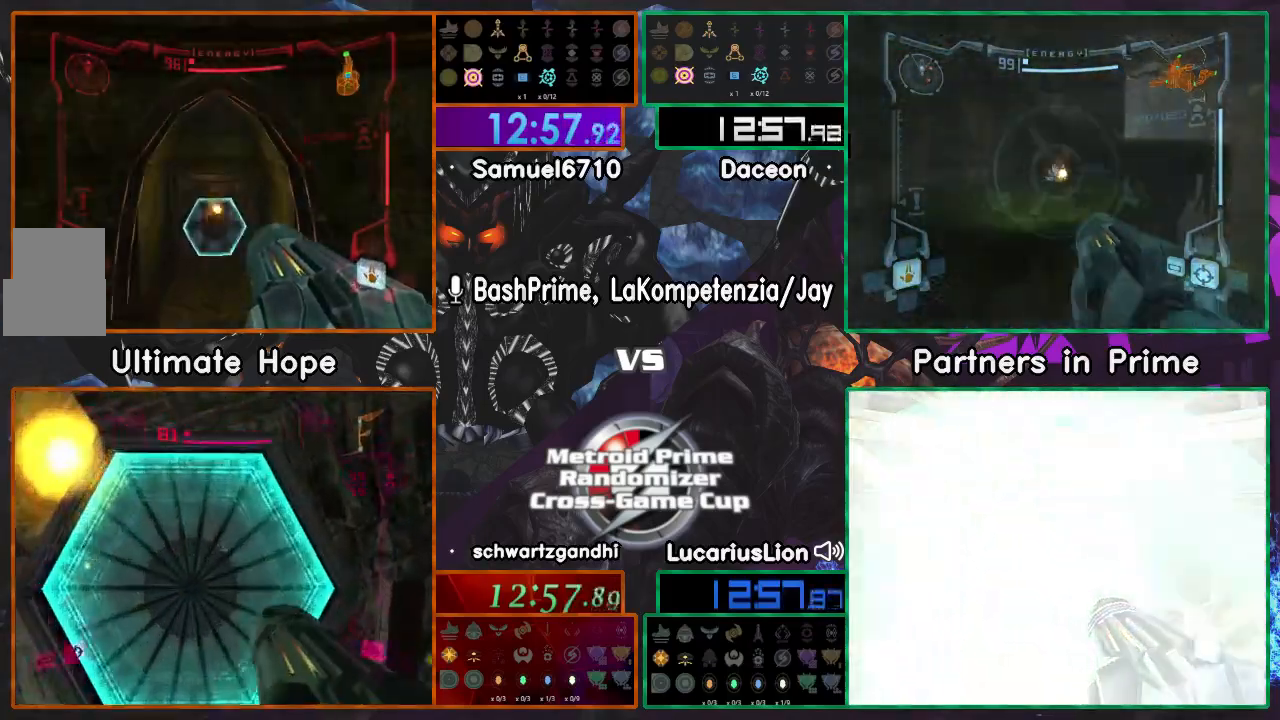
{"dt_ms": 500, "buttons": [], "left_stick": "up", "right_stick": "center", "events": [[200, "left_stick", "up"]]}
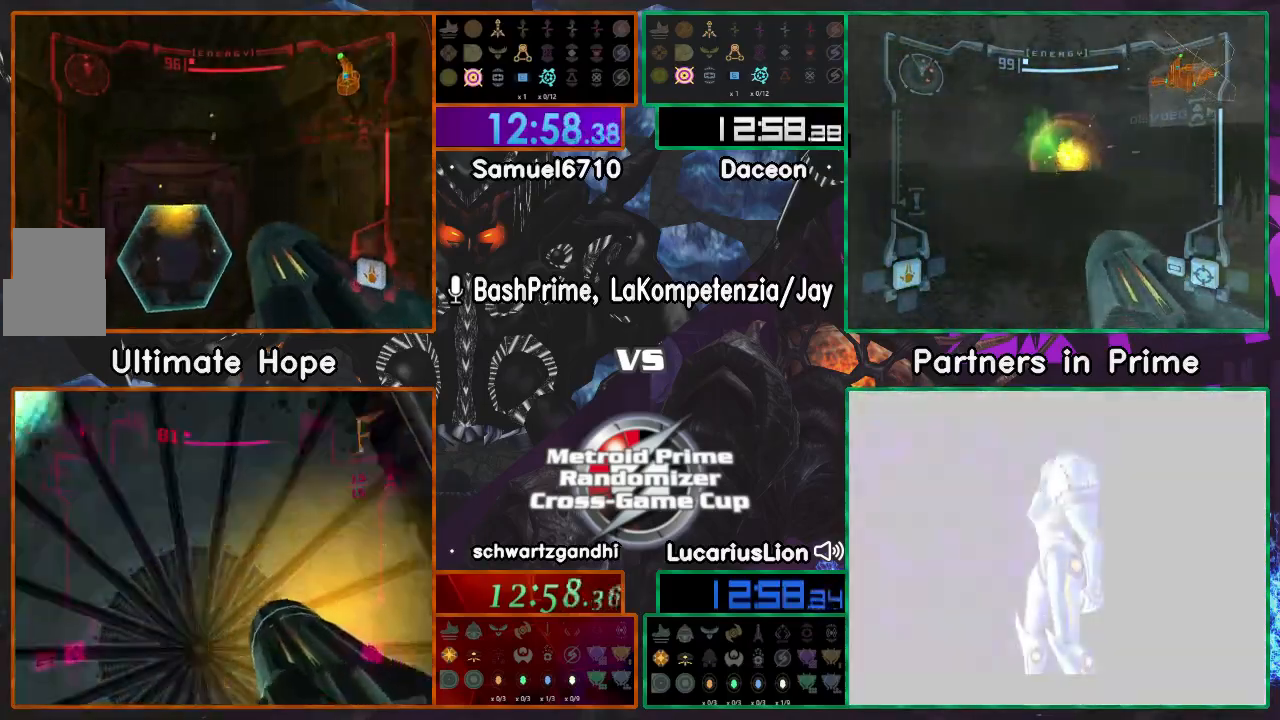
{"dt_ms": 500, "buttons": [], "left_stick": "up", "right_stick": "center", "events": []}
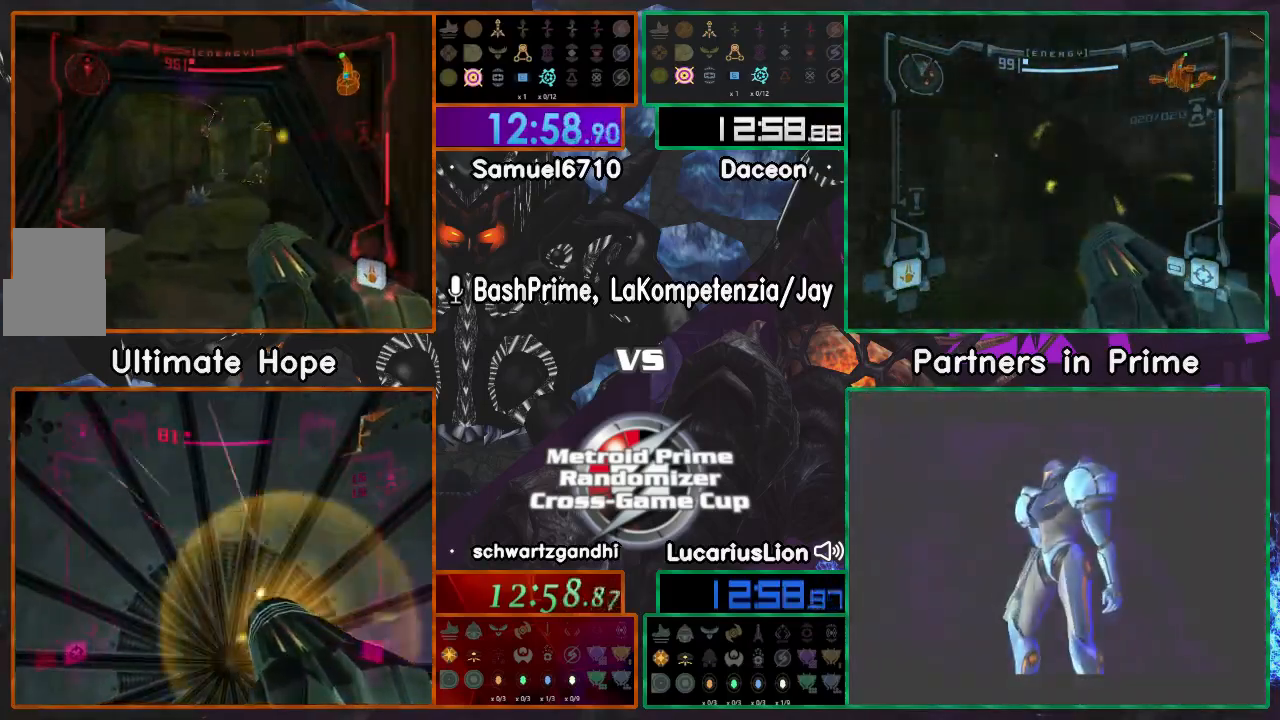
{"dt_ms": 500, "buttons": [], "left_stick": "up", "right_stick": "center", "events": [[17, "A", "down"], [67, "A", "up"], [117, "A", "down"], [300, "A", "up"], [350, "A", "down"], [417, "A", "up"]]}
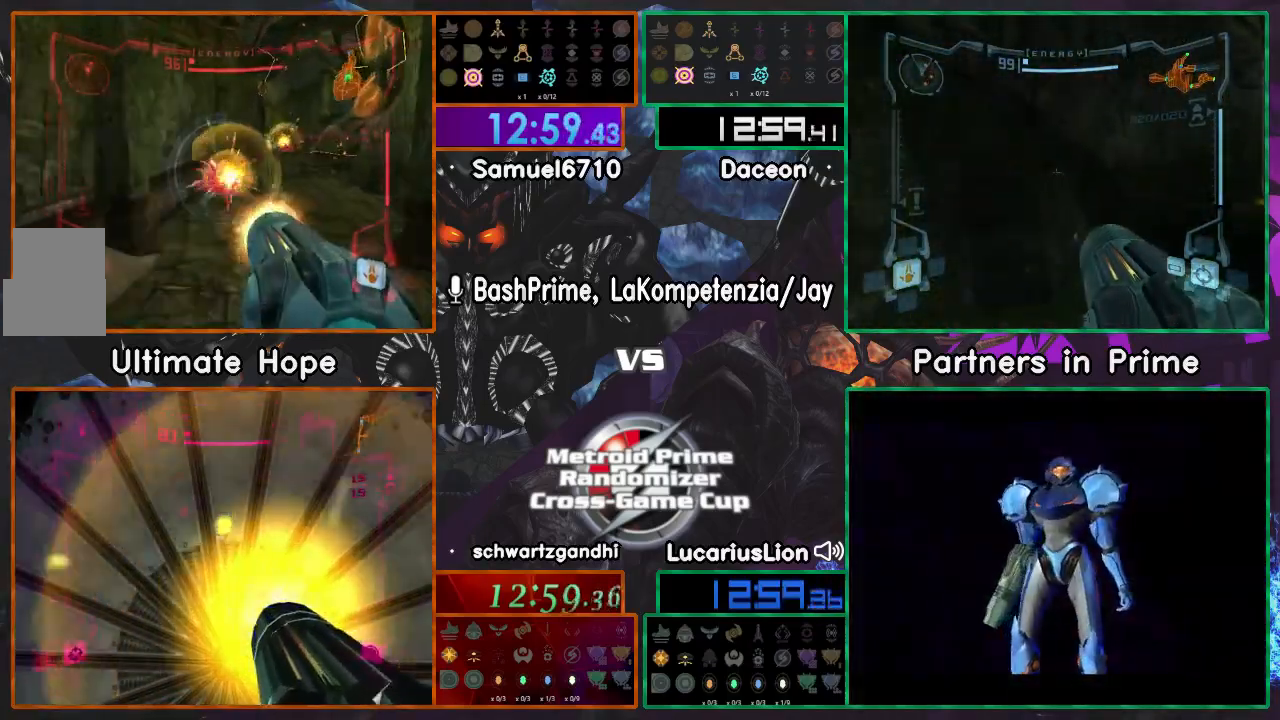
{"dt_ms": 500, "buttons": ["A"], "left_stick": "up-left", "right_stick": "center", "events": [[333, "A", "down"], [383, "A", "up"], [417, "left_stick", "up-left"], [433, "A", "down"]]}
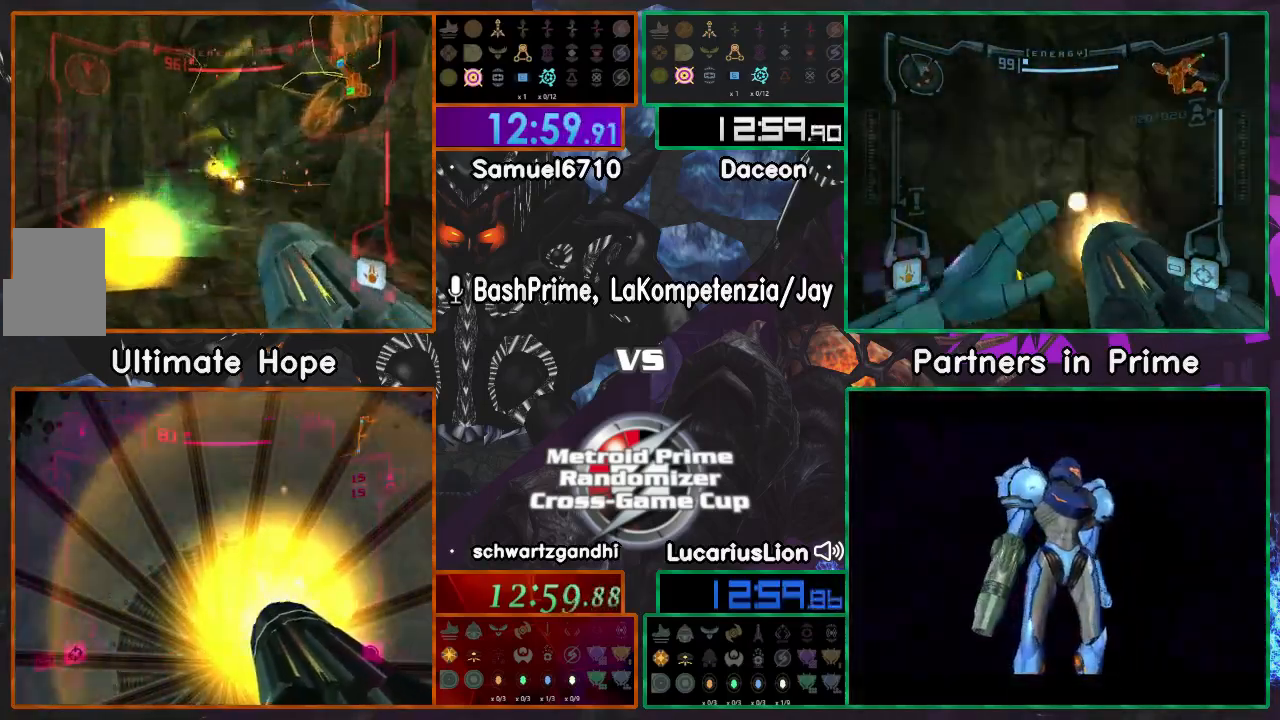
{"dt_ms": 500, "buttons": ["A"], "left_stick": "up", "right_stick": "center"}
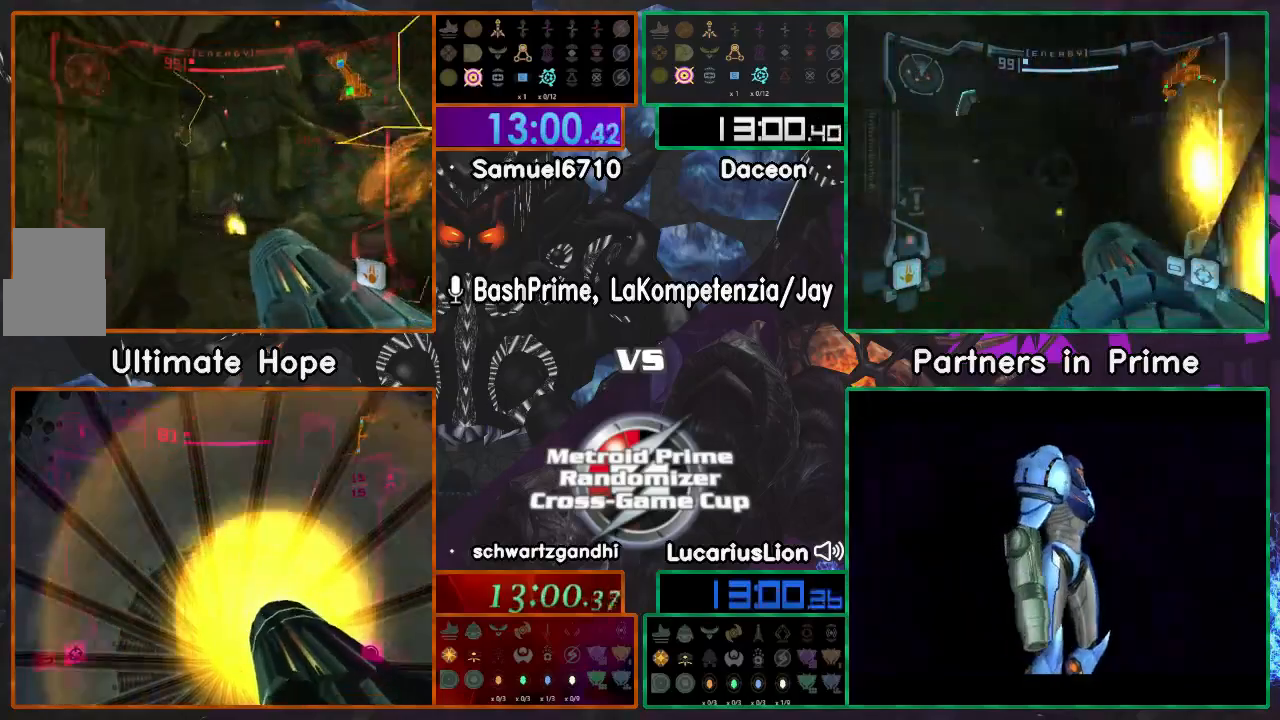
{"dt_ms": 500, "buttons": ["A"], "left_stick": "left", "right_stick": "center", "events": [[50, "left_stick", "left"]]}
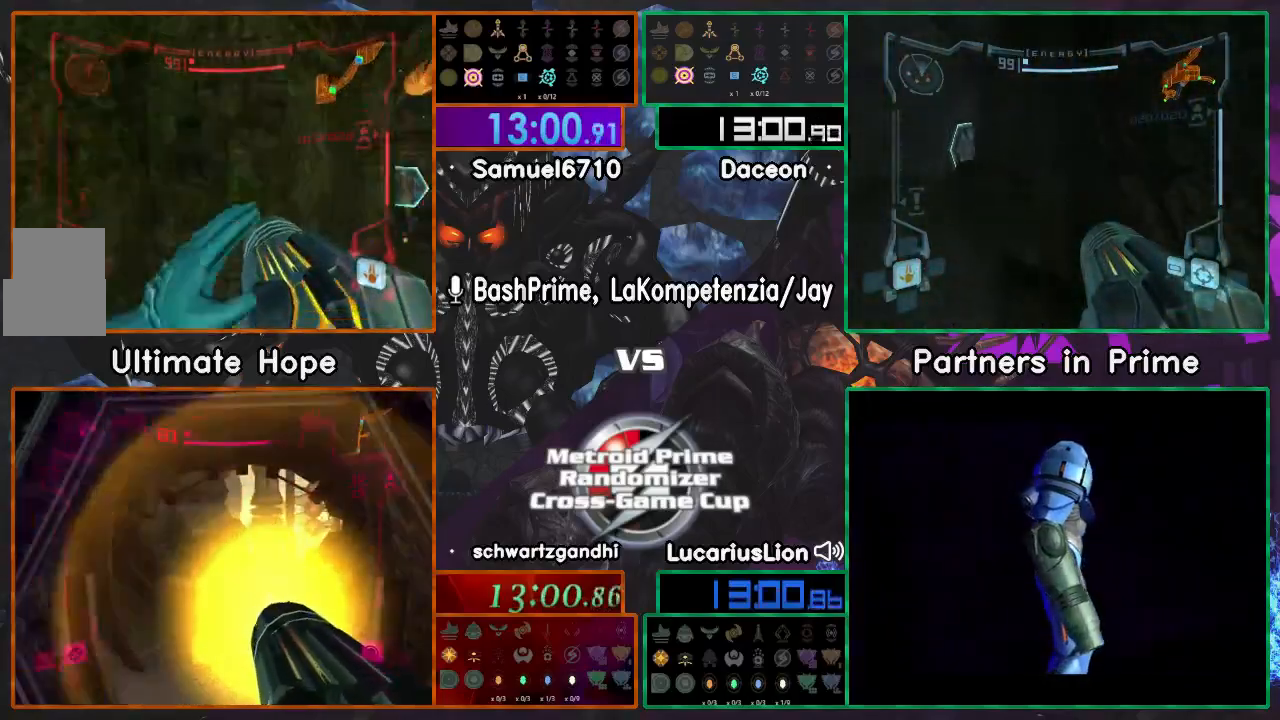
{"dt_ms": 500, "buttons": ["A"], "left_stick": "up-left", "right_stick": "center", "events": [[67, "left_stick", "up-left"], [383, "DPAD_DOWN", "down"], [467, "DPAD_DOWN", "up"]]}